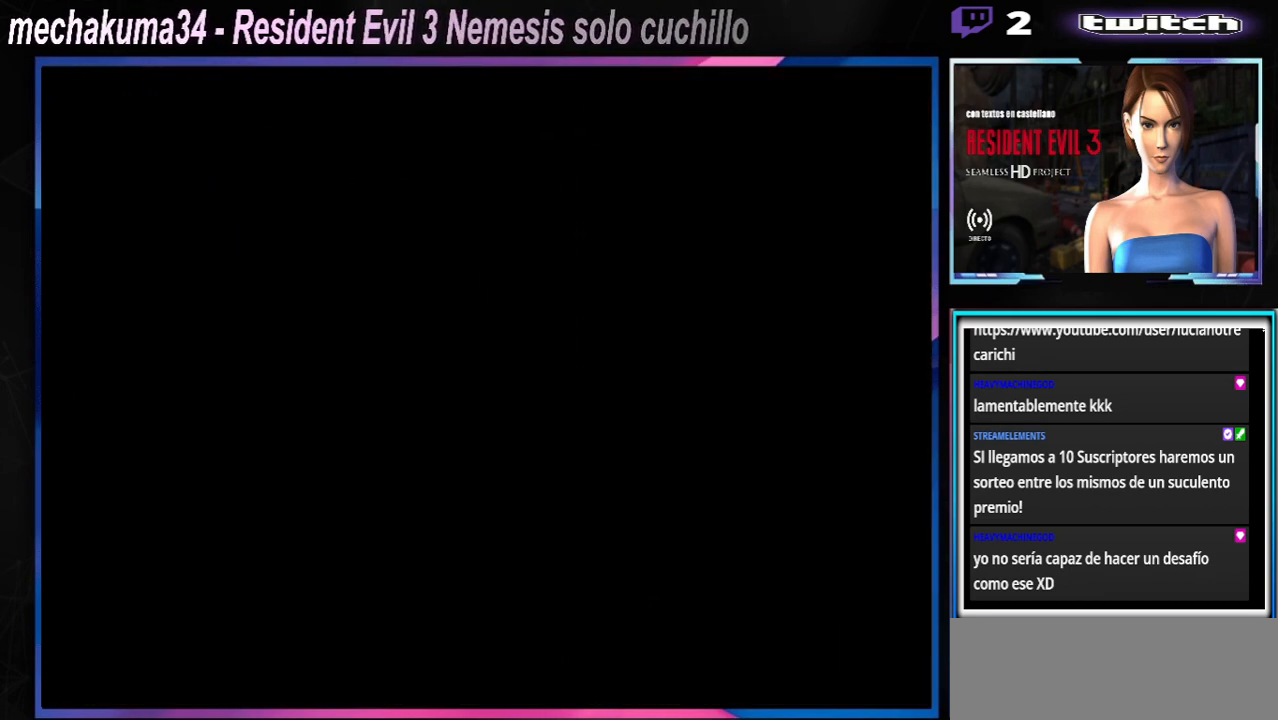
Gameplay with a controller (Xbox layout); each line is a JSON object with the inputs held at the frame after it. "events" lists button and stick changes between this image and that frame as [ms after this image, input, new state], when the widget could be followed in between. Not read: L3 R3 right_stick.
{"buttons": ["X"], "left_stick": "up", "events": [[433, "left_stick", "up"], [467, "X", "down"]]}
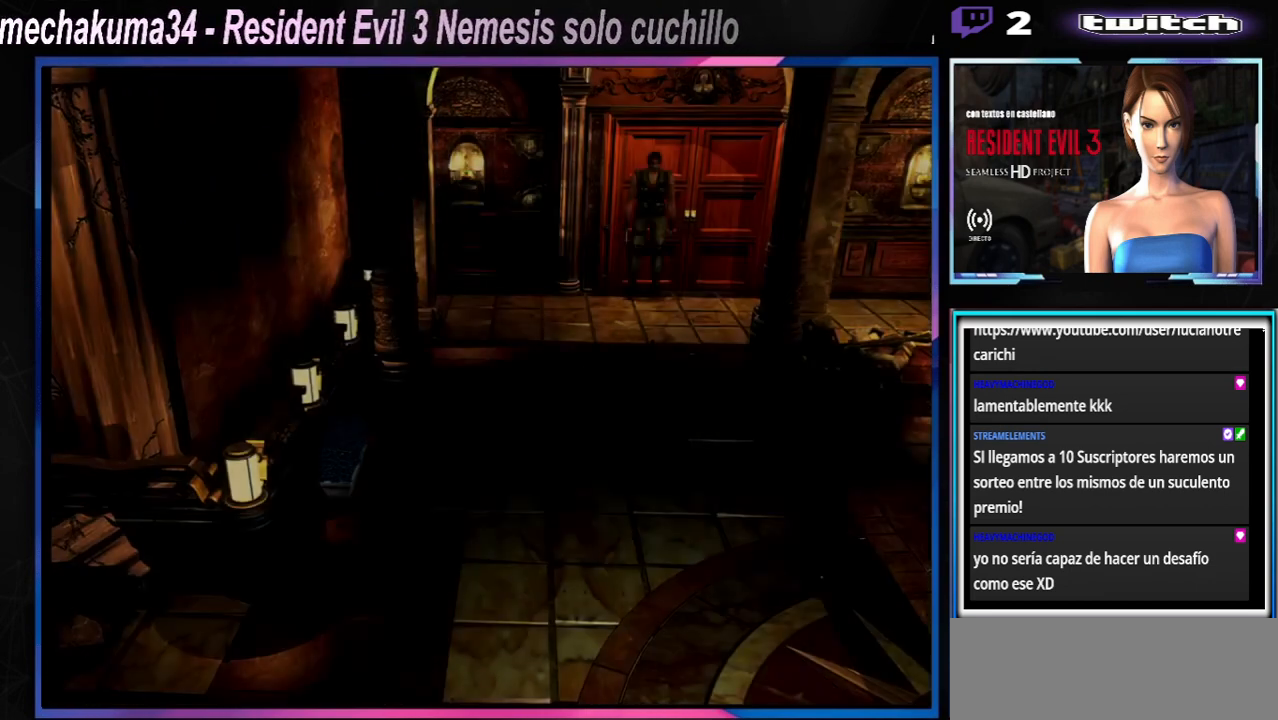
{"buttons": ["X"], "left_stick": "up", "events": []}
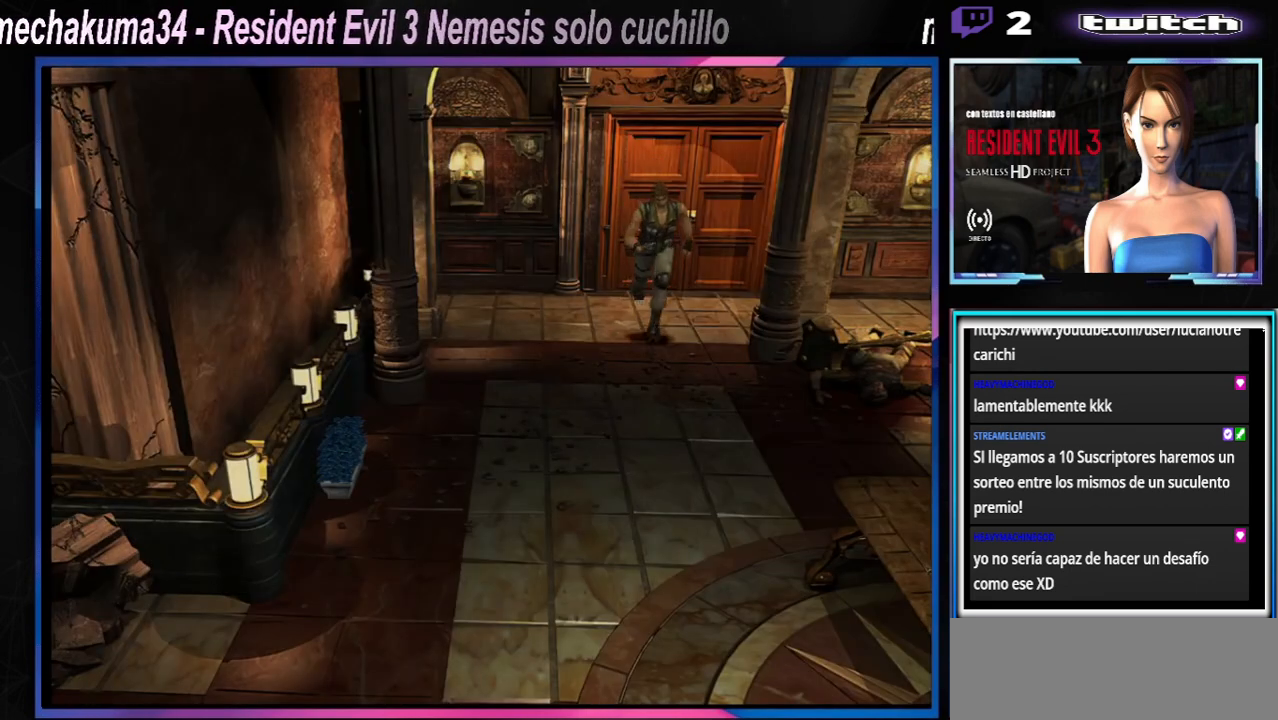
{"buttons": ["X"], "left_stick": "up", "events": []}
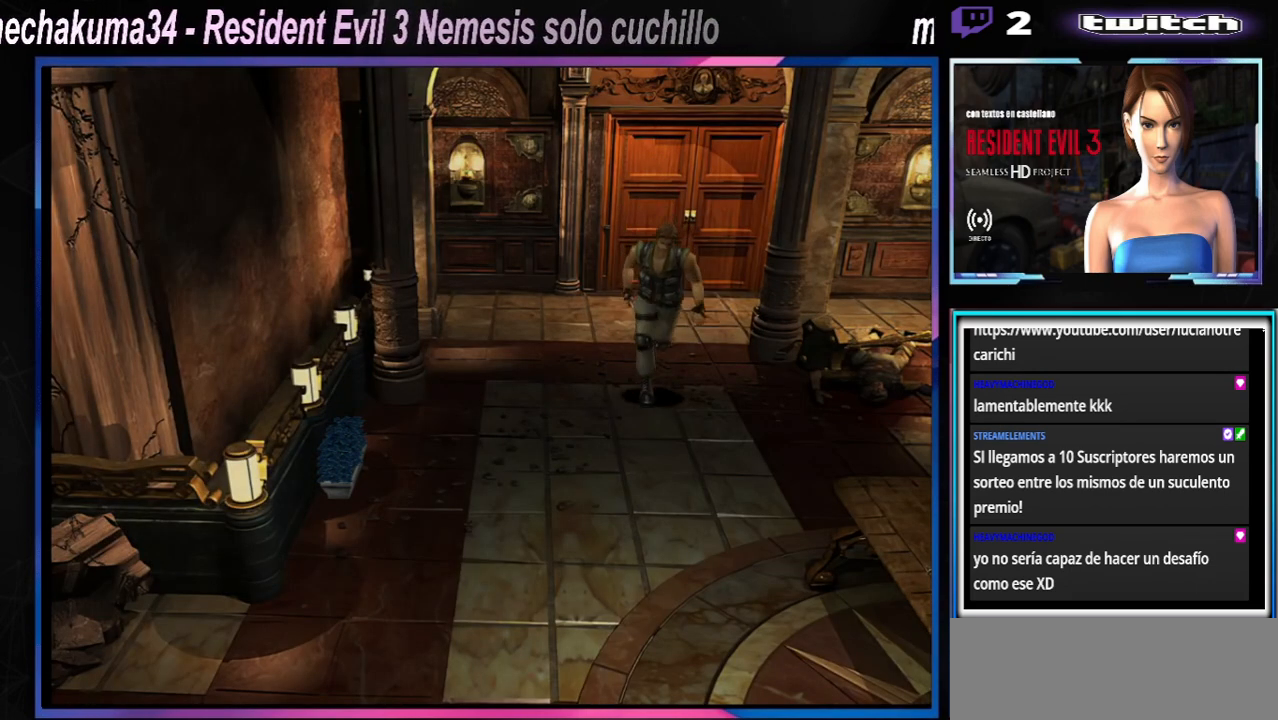
{"buttons": ["X"], "left_stick": "up", "events": []}
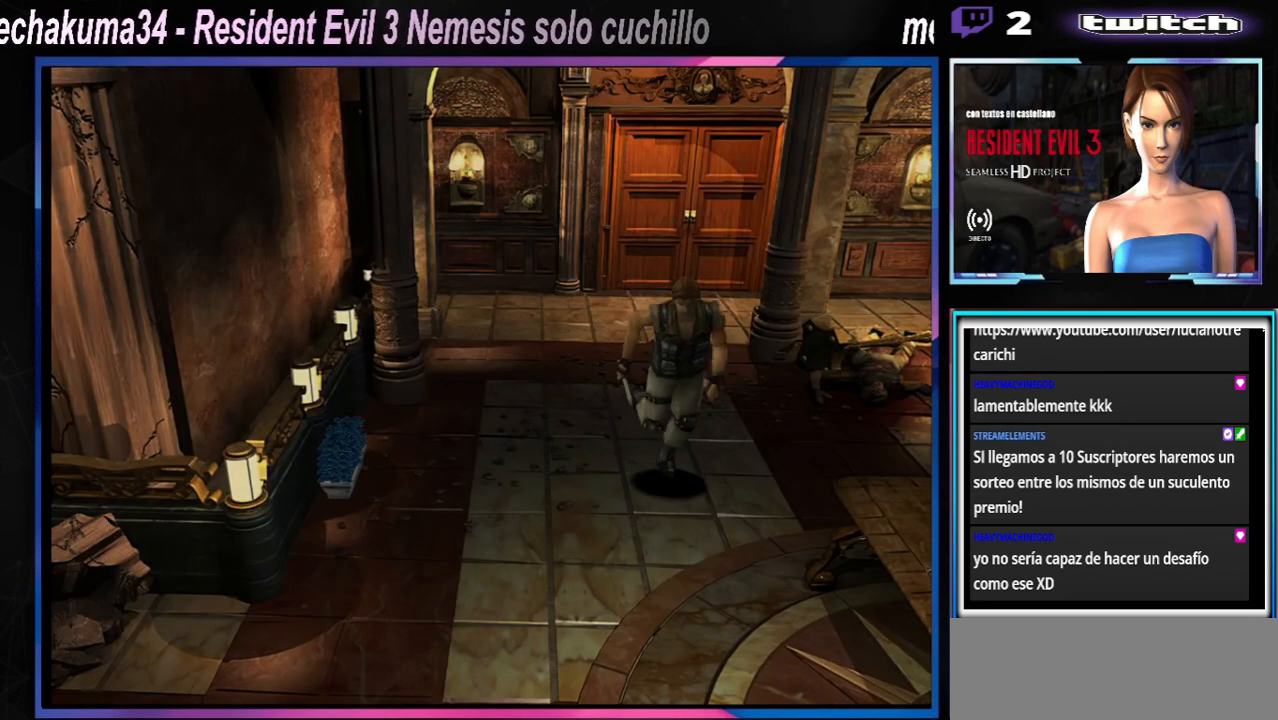
{"buttons": ["X"], "left_stick": "left", "events": [[300, "left_stick", "left"]]}
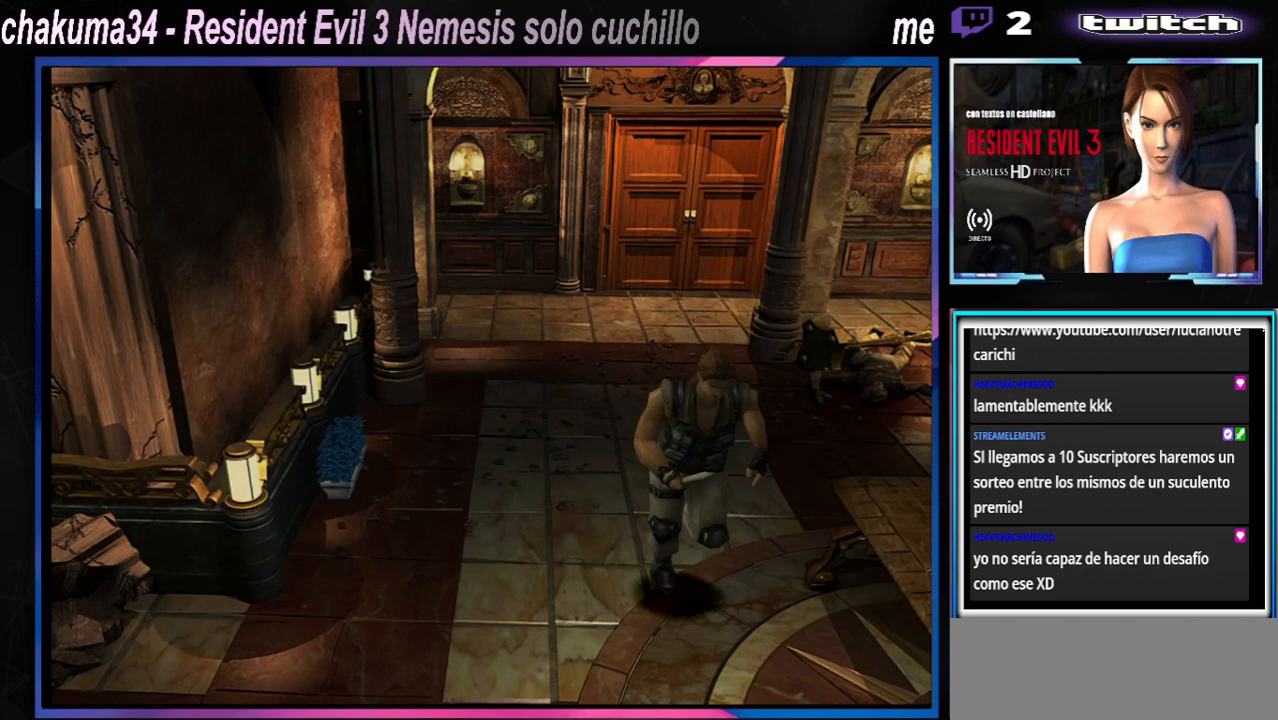
{"buttons": [], "left_stick": "left", "events": [[33, "left_stick", "up-left"], [267, "left_stick", "left"], [400, "X", "up"]]}
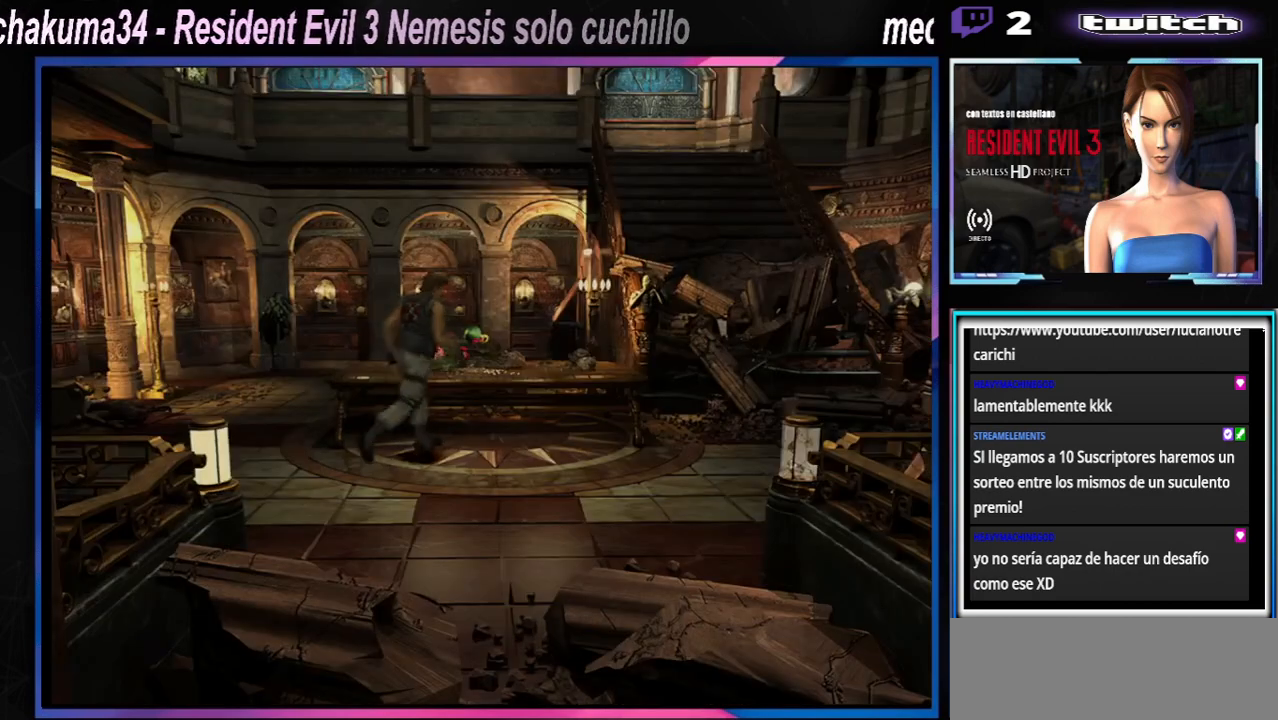
{"buttons": ["X"], "left_stick": "up-left", "events": [[233, "X", "down"], [267, "left_stick", "up"], [467, "left_stick", "up-left"]]}
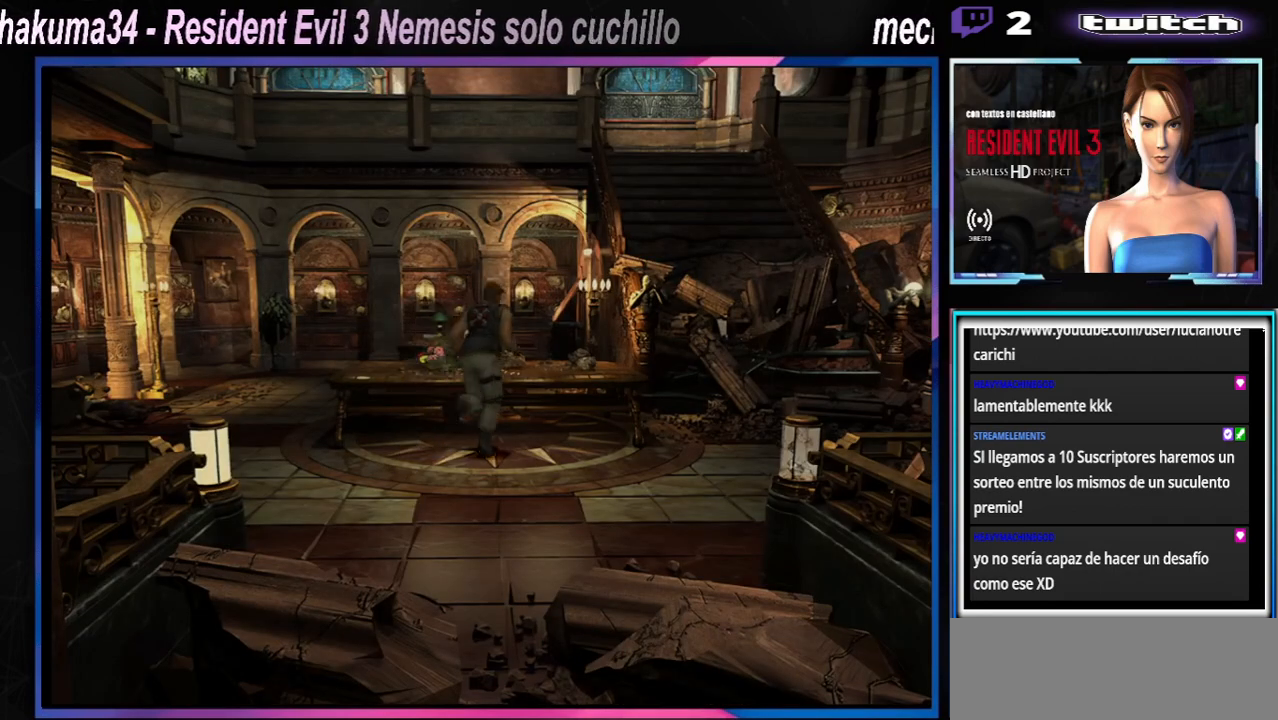
{"buttons": ["X"], "left_stick": "up-right", "events": [[167, "A", "down"], [300, "left_stick", "up-right"], [333, "A", "up"]]}
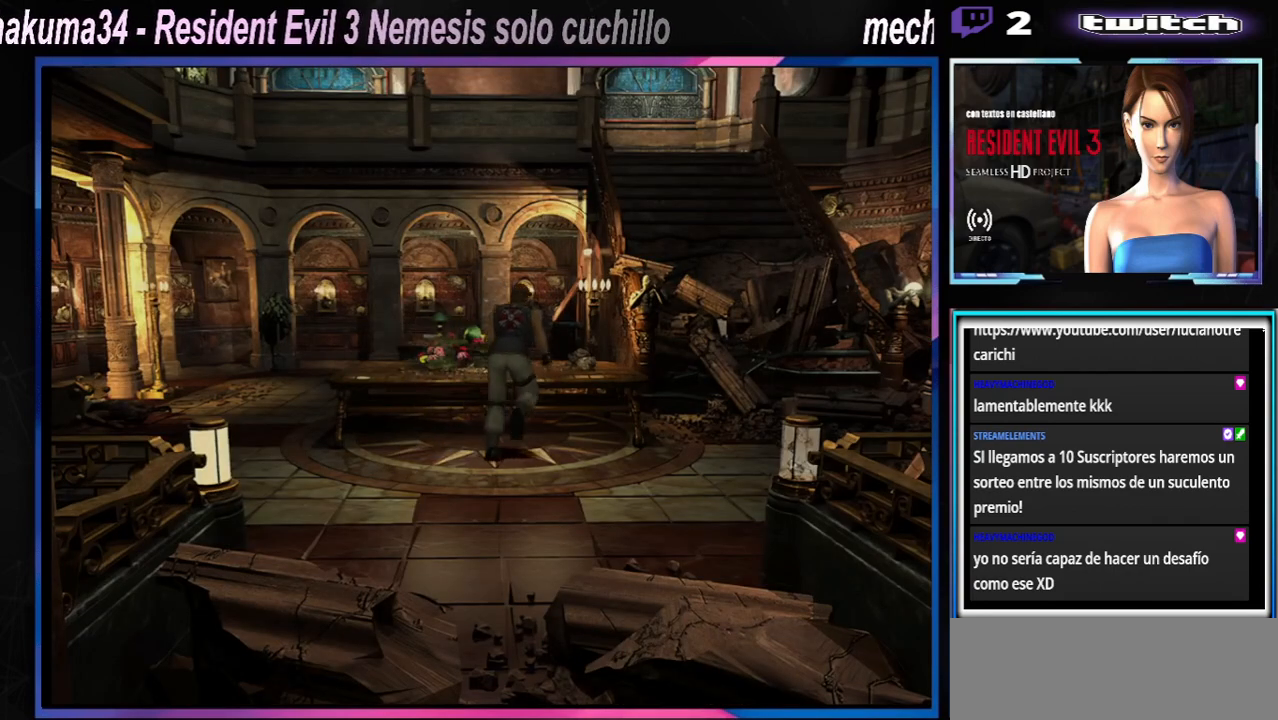
{"buttons": ["A", "X"], "left_stick": "up", "events": [[167, "A", "down"], [167, "left_stick", "up"], [300, "A", "up"], [467, "A", "down"]]}
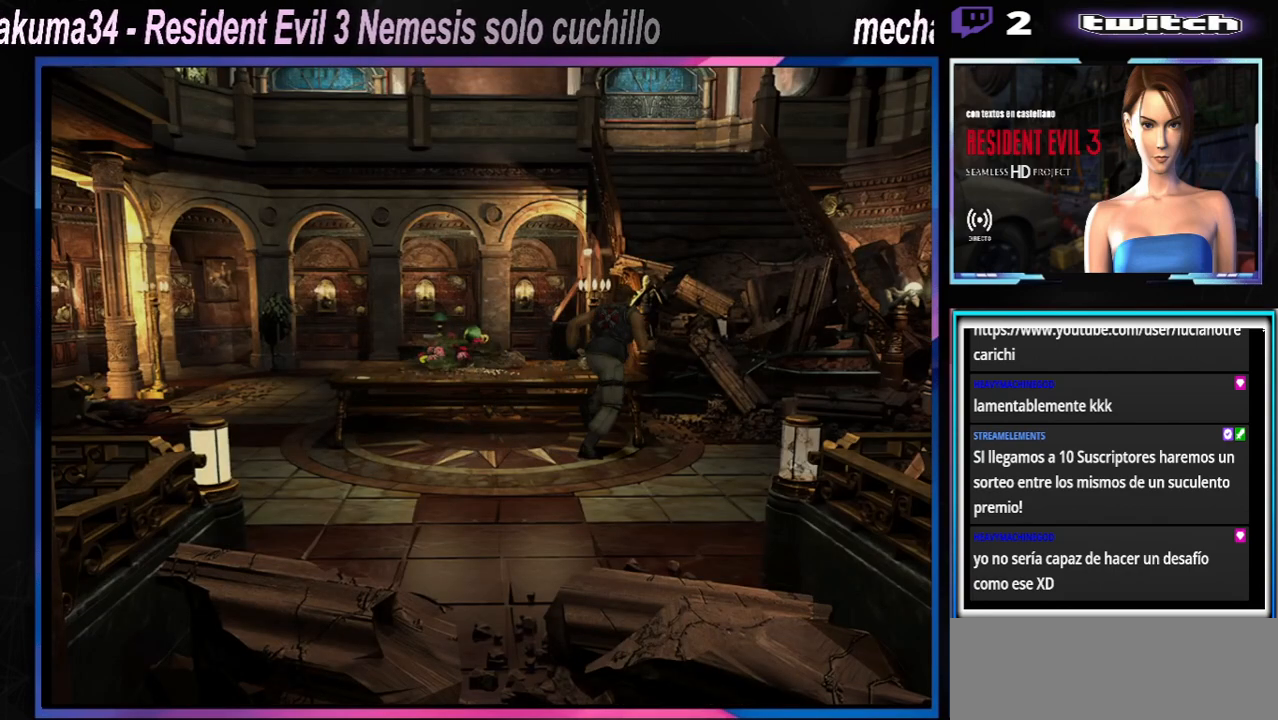
{"buttons": ["X"], "left_stick": "up-right", "events": [[100, "A", "up"], [333, "left_stick", "up-right"]]}
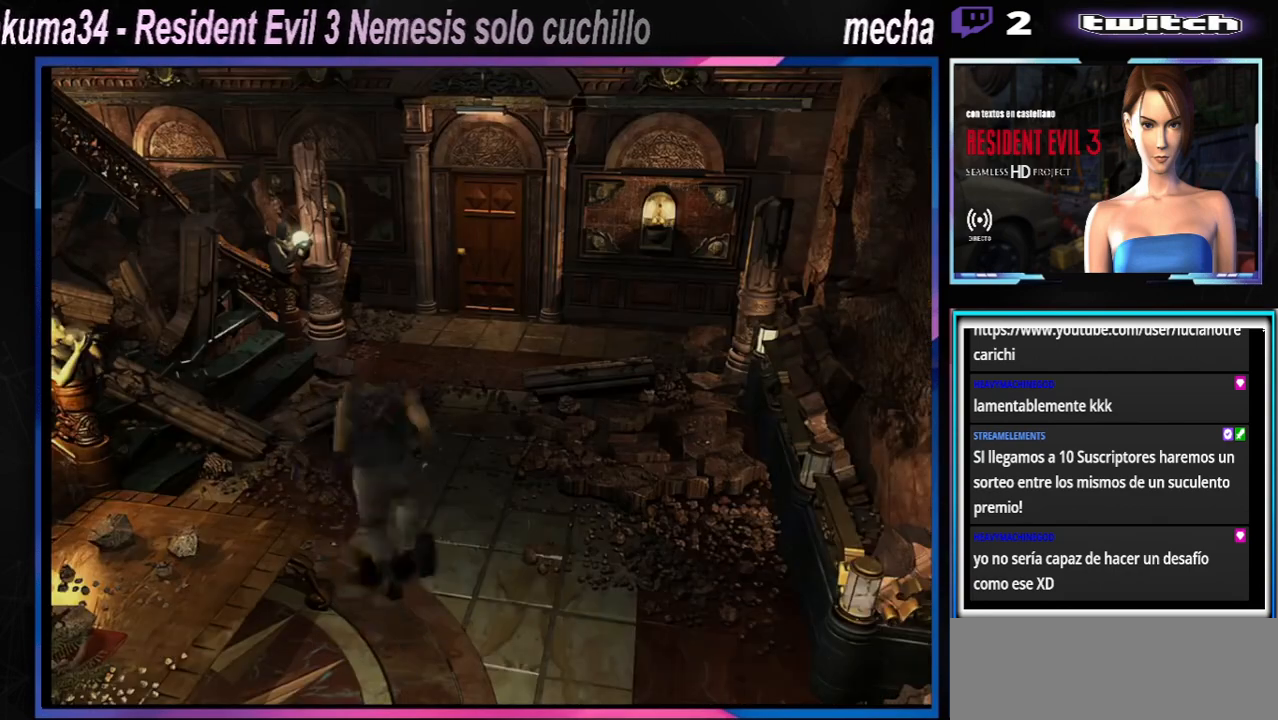
{"buttons": ["X"], "left_stick": "up-right", "events": [[100, "left_stick", "up"], [433, "left_stick", "up-right"]]}
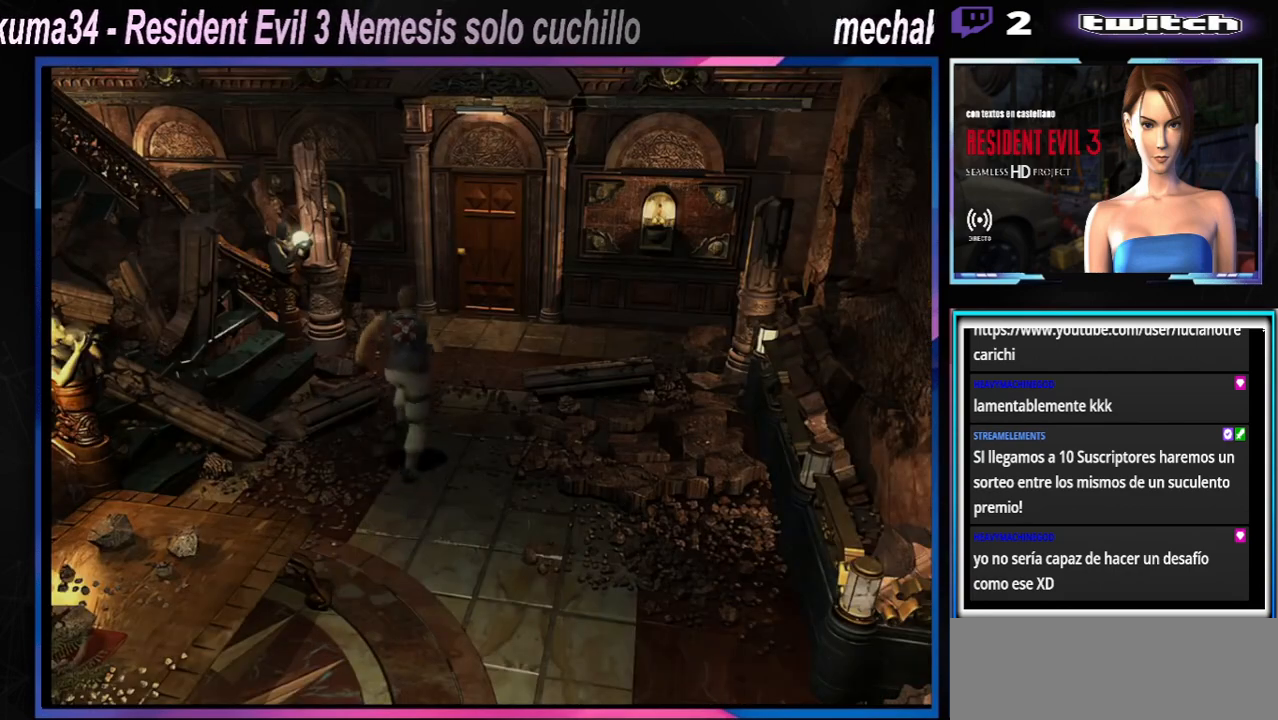
{"buttons": ["X"], "left_stick": "up", "events": [[133, "left_stick", "up"]]}
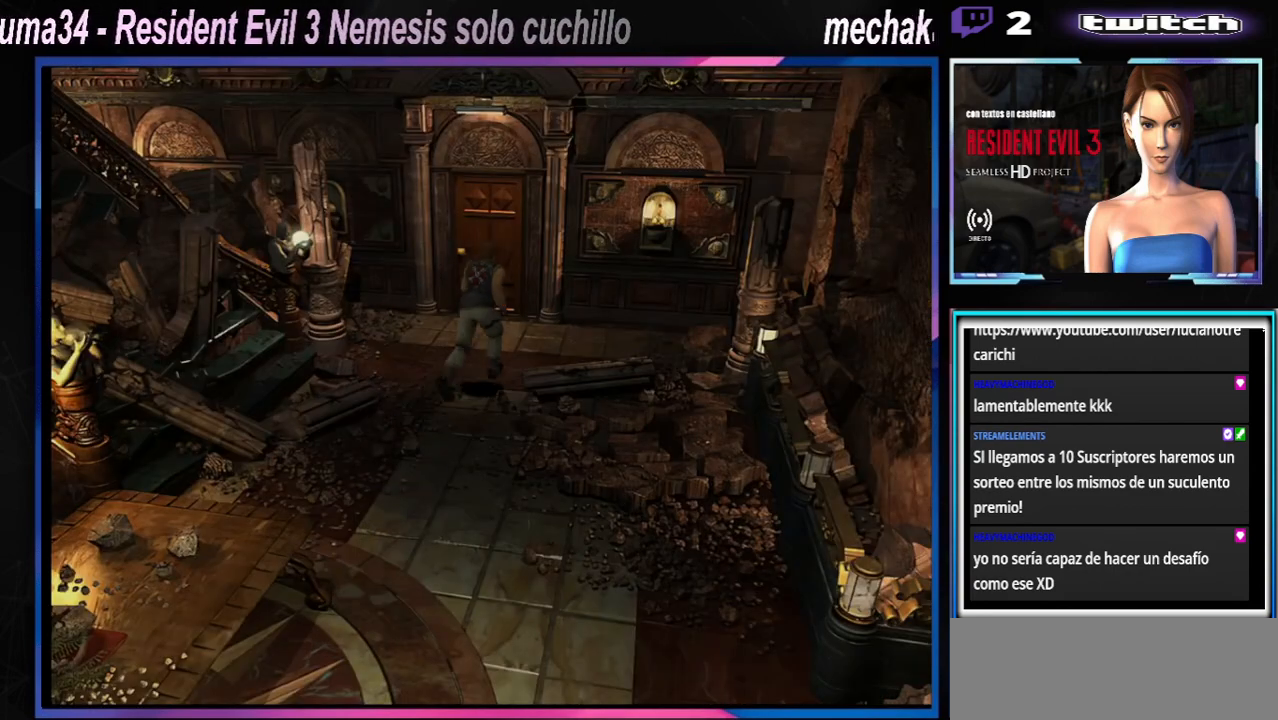
{"buttons": ["X"], "left_stick": "up", "events": [[33, "A", "down"], [33, "left_stick", "up-left"], [167, "A", "up"], [367, "left_stick", "up"]]}
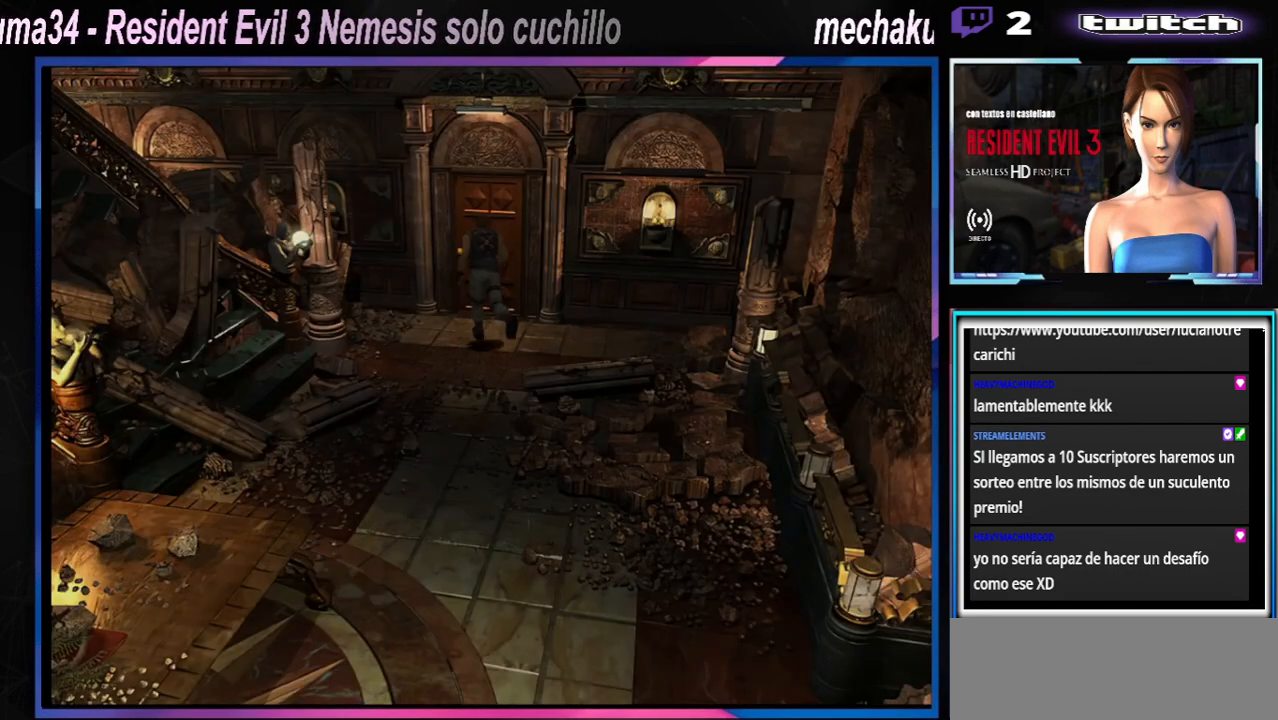
{"buttons": ["X"], "left_stick": "up-left", "events": [[233, "left_stick", "up-left"]]}
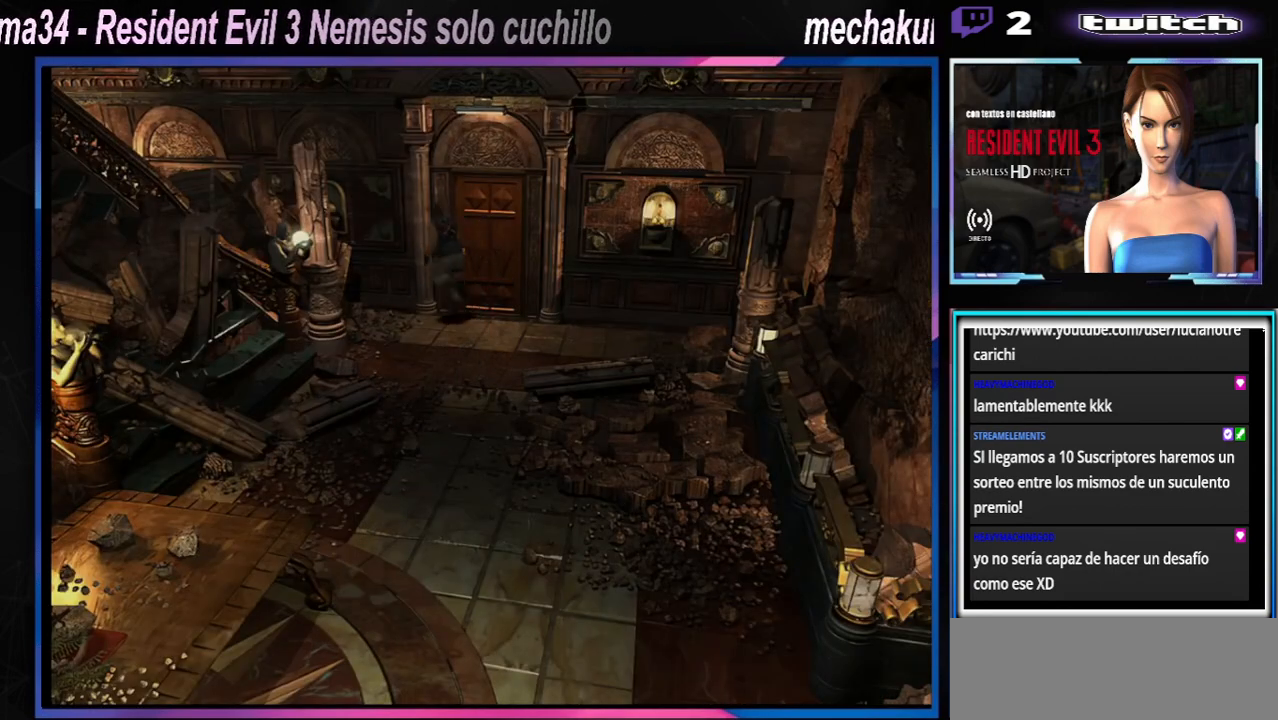
{"buttons": ["X"], "left_stick": "up", "events": [[400, "left_stick", "up"]]}
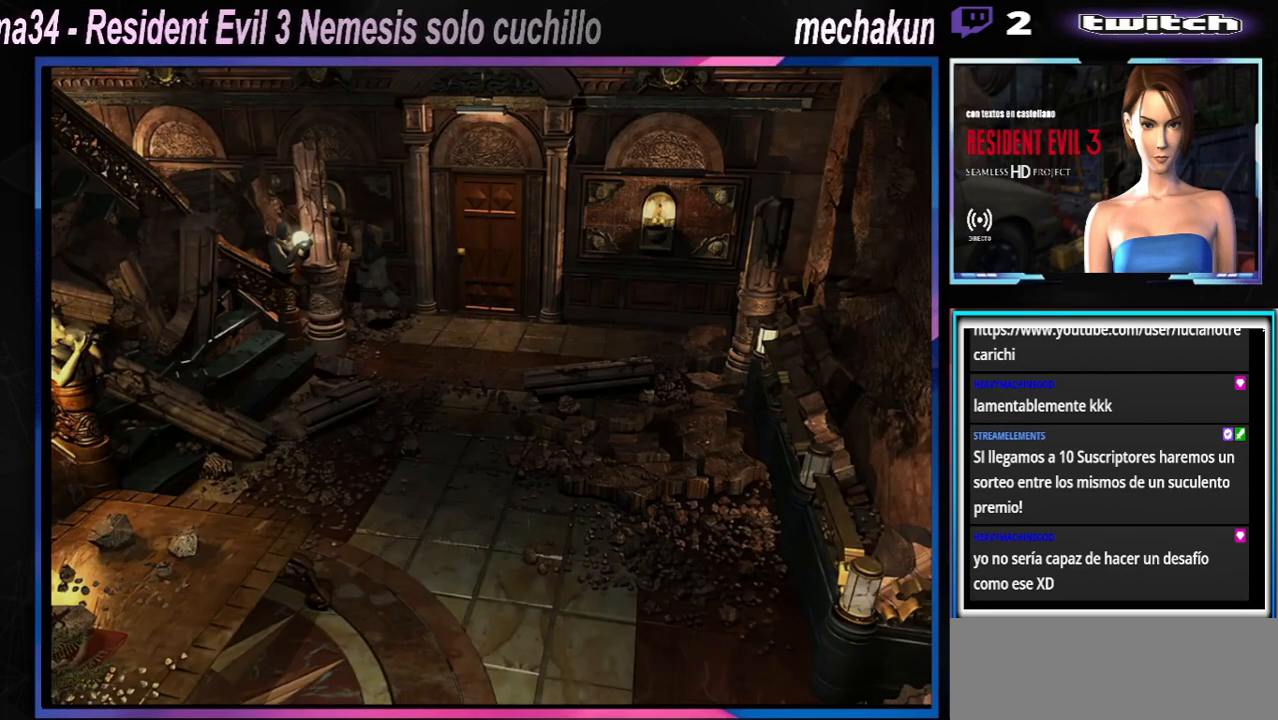
{"buttons": ["X"], "left_stick": "up", "events": [[67, "left_stick", "up-right"], [367, "left_stick", "up"]]}
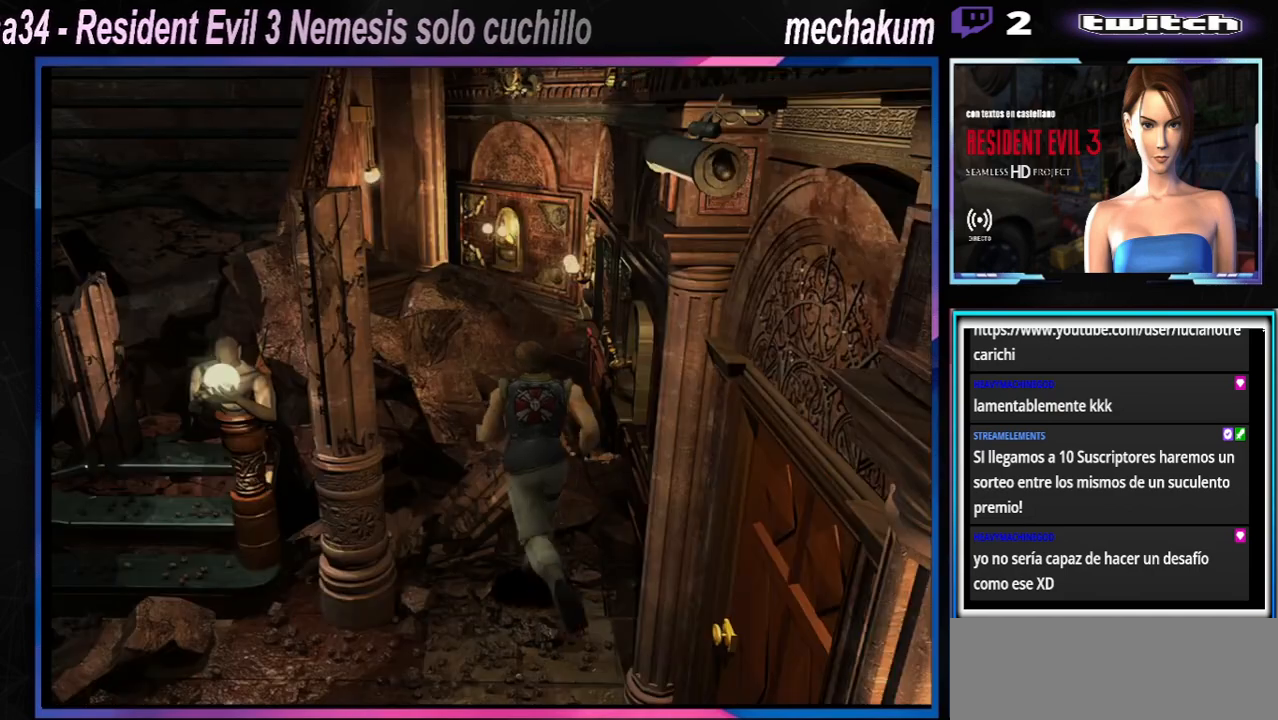
{"buttons": [], "left_stick": "down-right", "events": [[467, "X", "up"], [500, "left_stick", "down-right"]]}
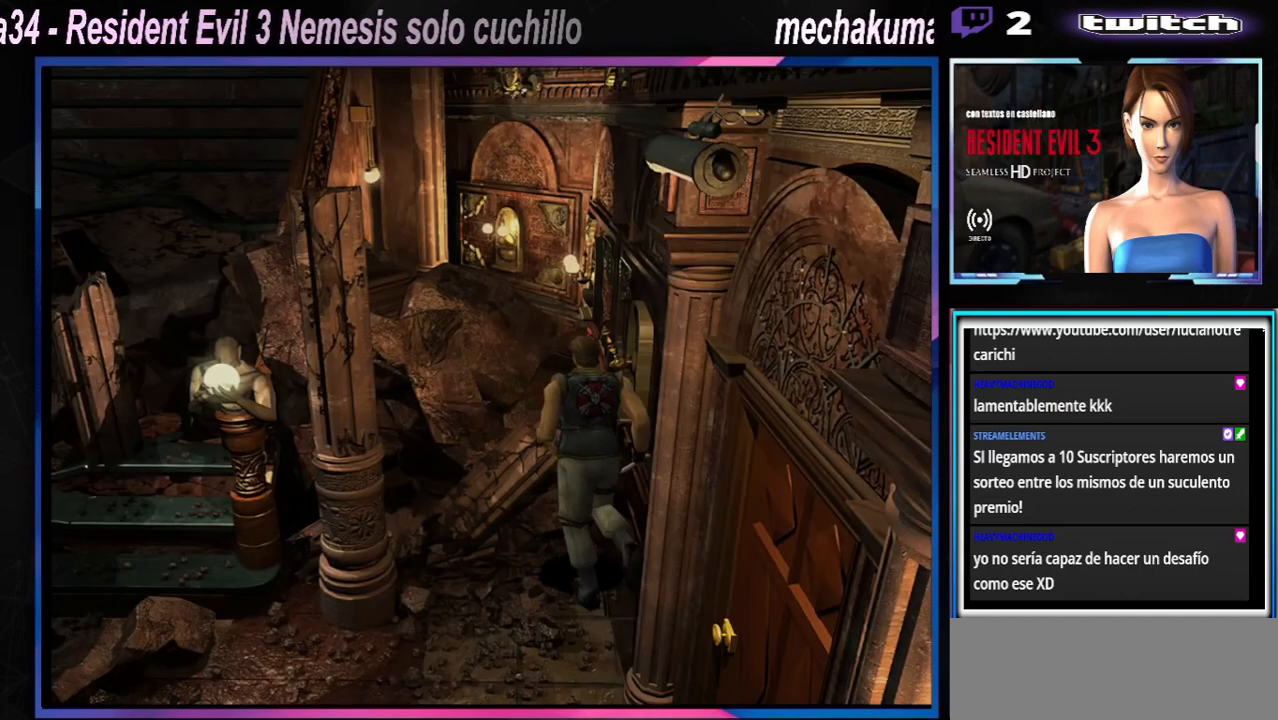
{"buttons": ["X"], "left_stick": "up", "events": [[67, "X", "down"], [167, "X", "up"], [200, "left_stick", "up"], [233, "X", "down"]]}
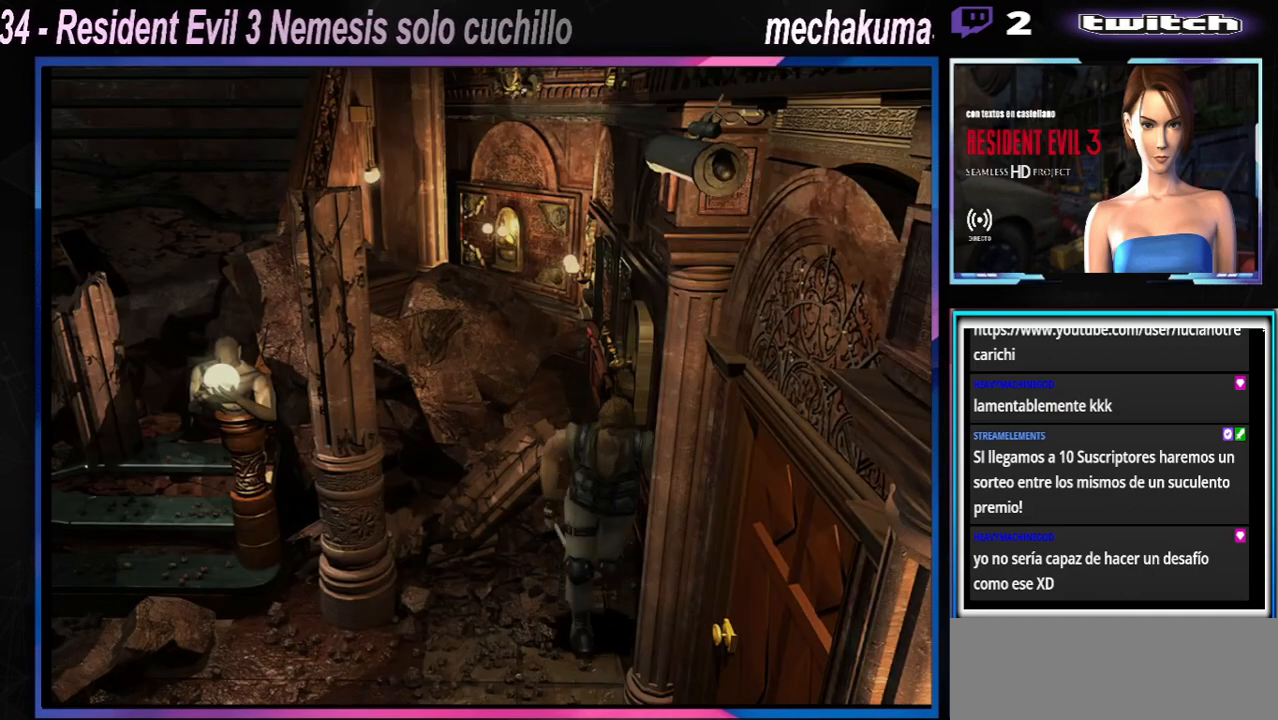
{"buttons": ["X"], "left_stick": "left", "events": [[33, "left_stick", "up-right"], [233, "left_stick", "left"], [300, "A", "down"], [433, "A", "up"]]}
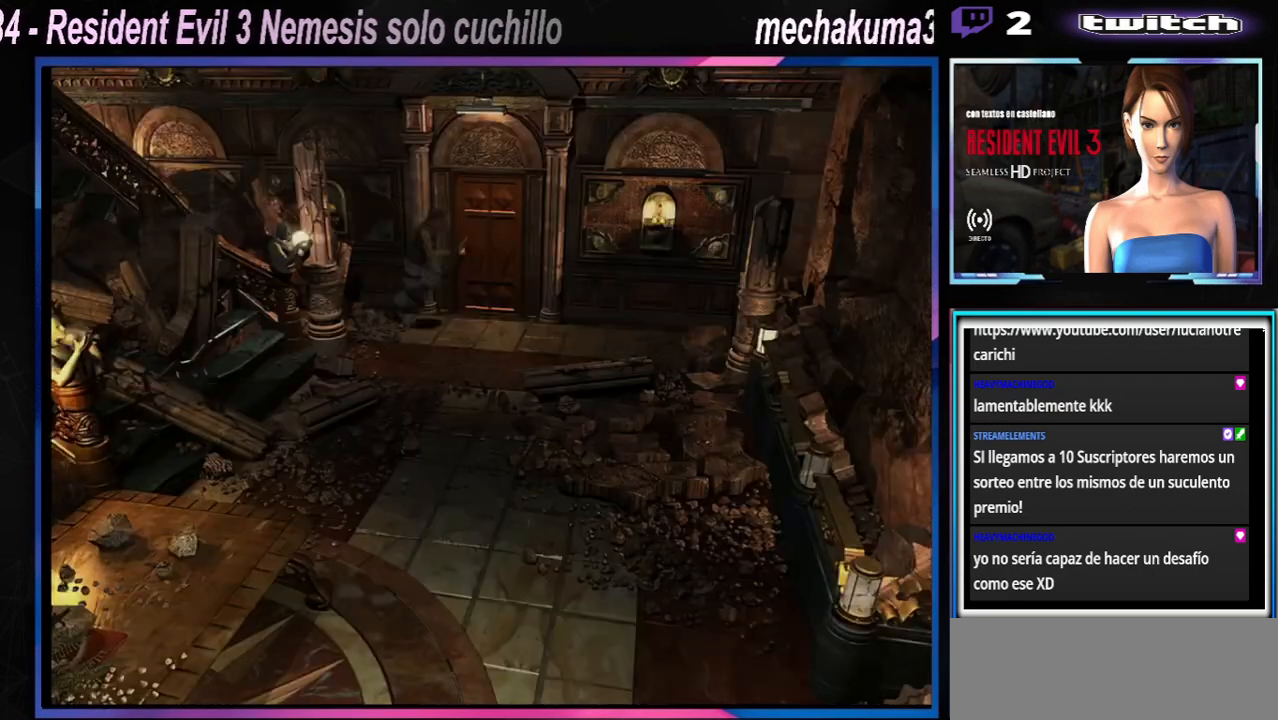
{"buttons": ["X"], "left_stick": "left", "events": [[133, "A", "down"], [200, "A", "up"], [333, "A", "down"], [467, "A", "up"]]}
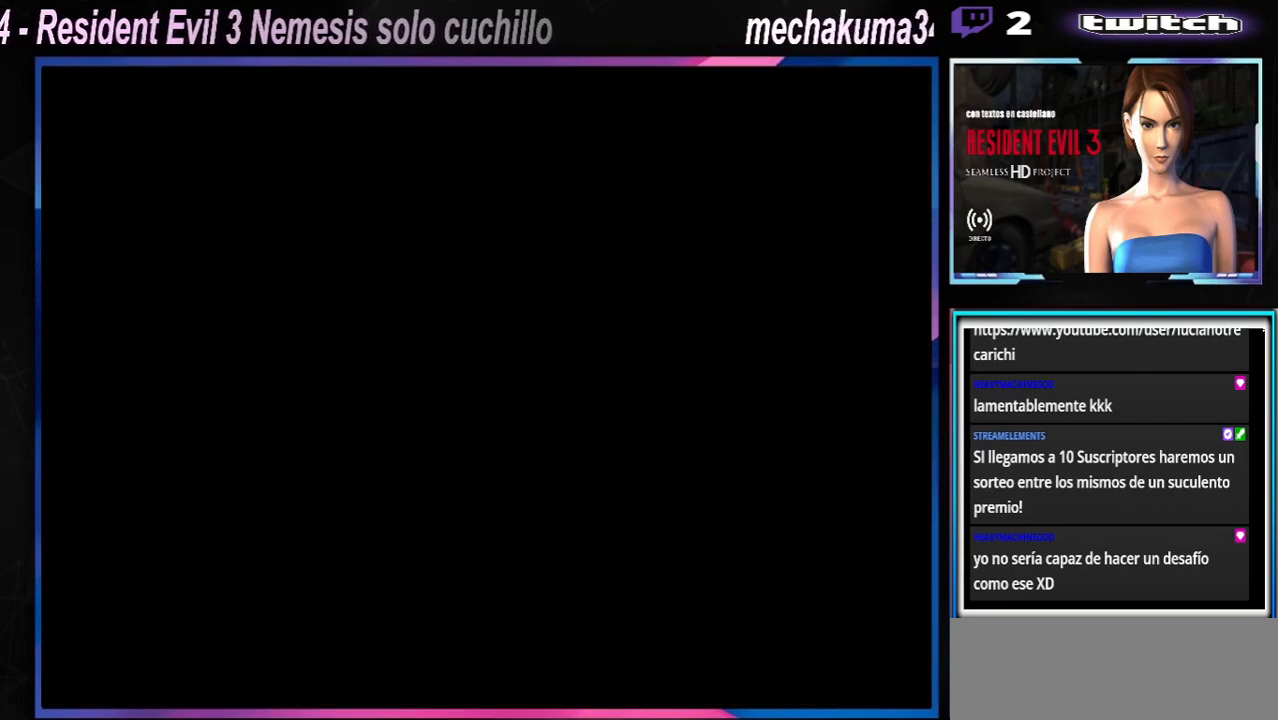
{"buttons": [], "left_stick": "center", "events": [[100, "A", "down"], [233, "A", "up"], [267, "left_stick", "center"], [433, "X", "up"]]}